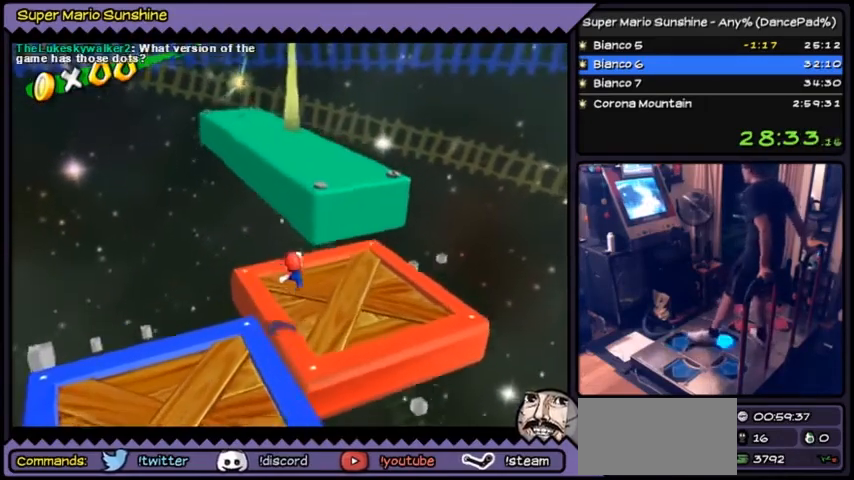
Gameplay with a controller (Nintendo layout); each line is a JSON object with the inputs held at the frame after it. "events" lists button and stick changes between this image and that frame as [ms after this image, input, new state], when the widget could be followed in between. Not read: DPAD_UP L3 R3.
{"buttons": ["DPAD_DOWN"], "events": [[34, "A", "up"], [134, "DPAD_RIGHT", "up"], [467, "DPAD_DOWN", "down"]]}
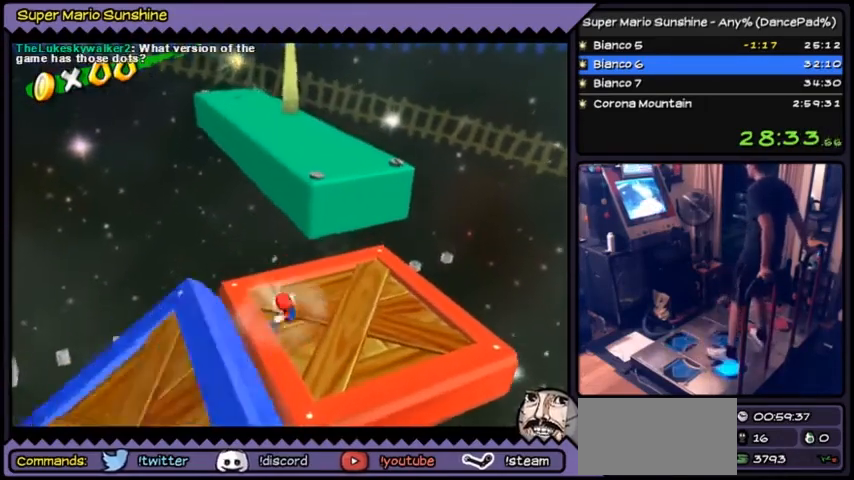
{"buttons": [], "events": [[233, "DPAD_DOWN", "up"]]}
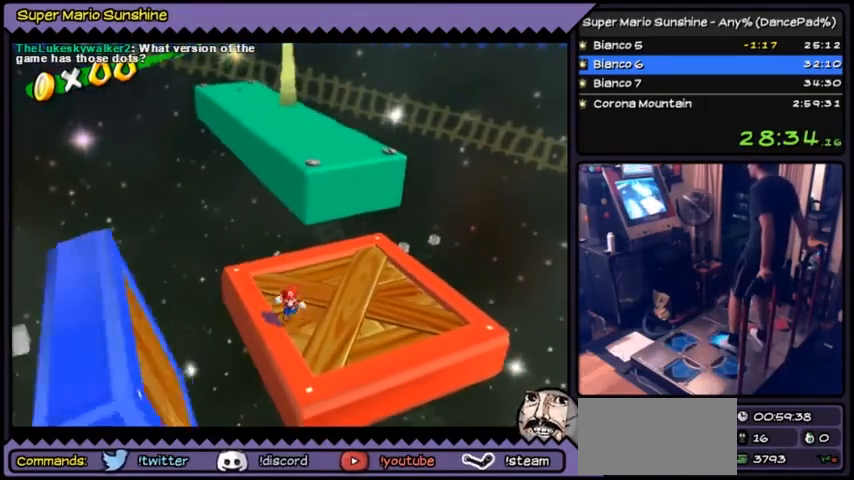
{"buttons": [], "events": [[67, "DPAD_RIGHT", "down"], [100, "DPAD_RIGHT", "up"], [134, "DPAD_RIGHT", "down"], [334, "DPAD_RIGHT", "up"]]}
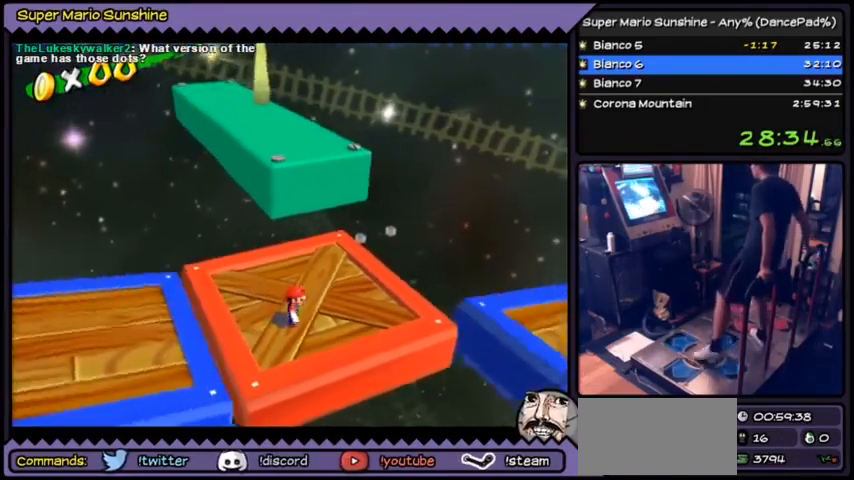
{"buttons": ["A", "DPAD_LEFT"], "events": [[133, "DPAD_LEFT", "down"], [367, "A", "down"]]}
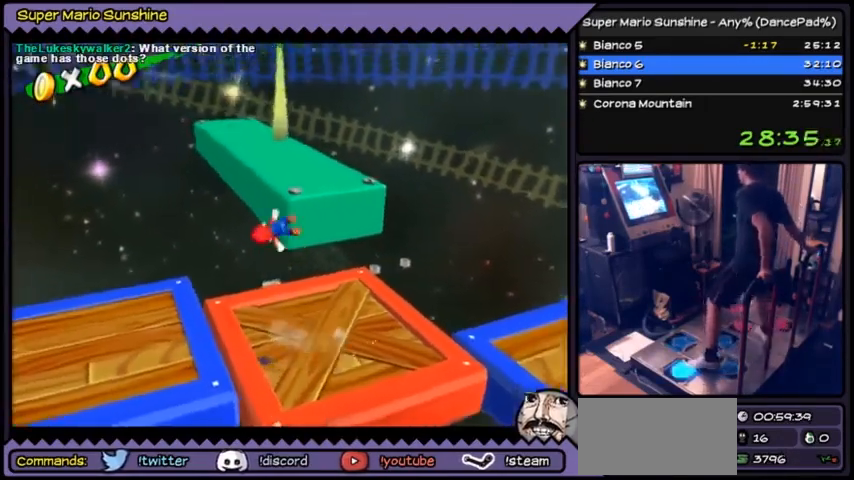
{"buttons": [], "events": [[134, "A", "up"], [367, "DPAD_LEFT", "up"]]}
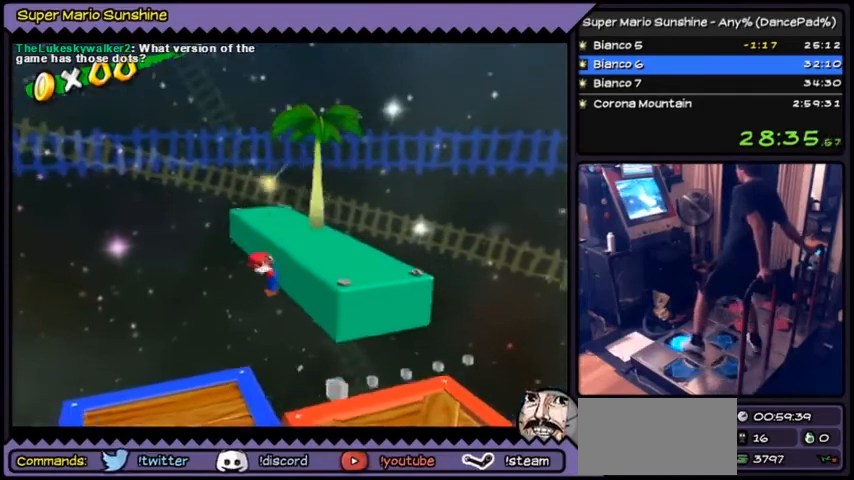
{"buttons": [], "events": []}
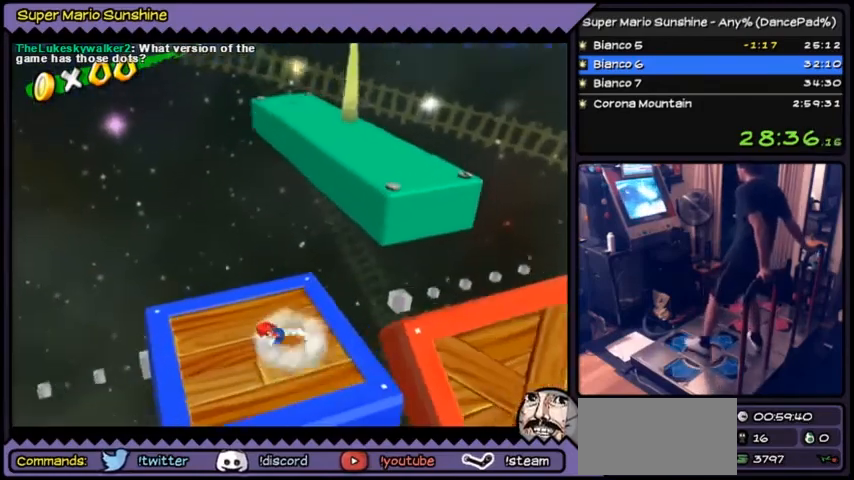
{"buttons": ["DPAD_DOWN"], "events": [[367, "DPAD_DOWN", "down"], [401, "DPAD_DOWN", "up"], [467, "DPAD_DOWN", "down"]]}
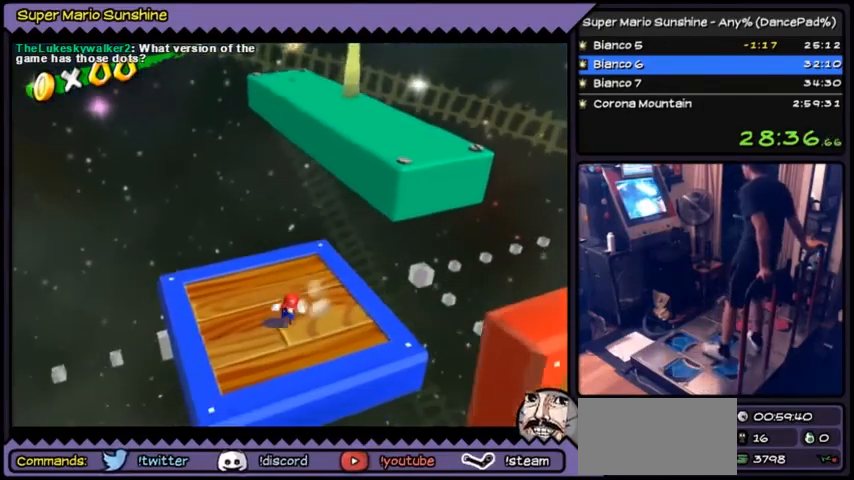
{"buttons": [], "events": [[133, "DPAD_DOWN", "up"]]}
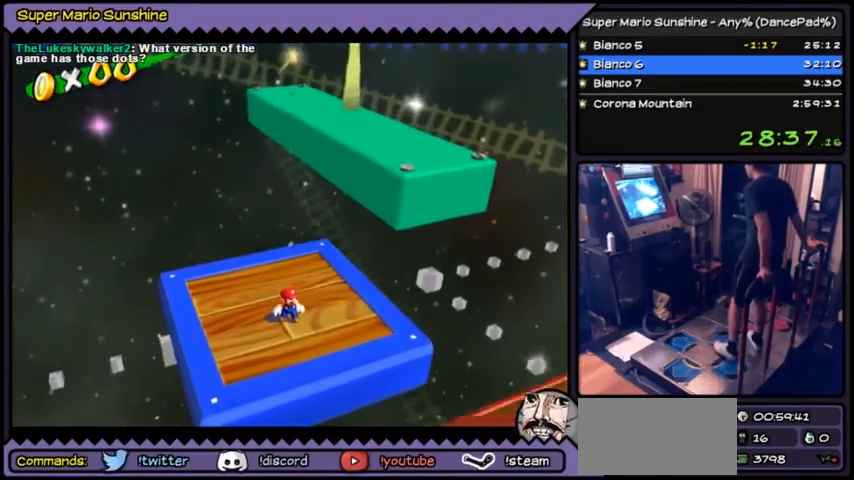
{"buttons": ["DPAD_RIGHT"], "events": [[367, "DPAD_RIGHT", "down"]]}
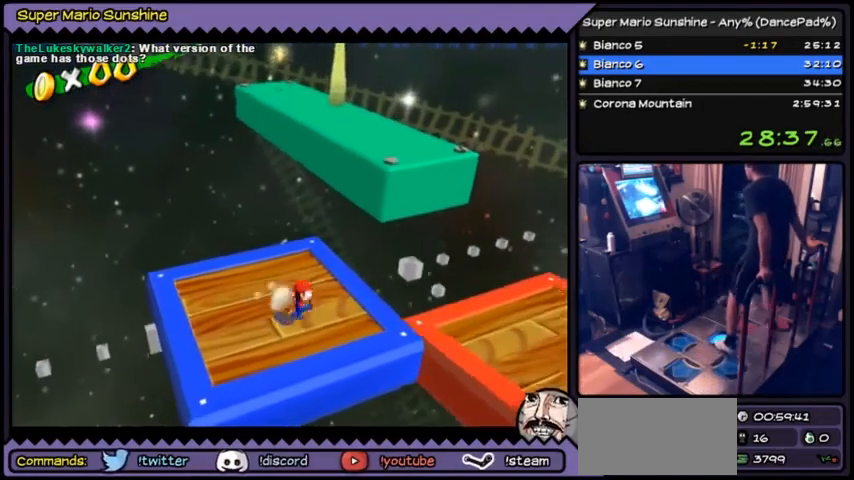
{"buttons": ["DPAD_RIGHT"], "events": [[100, "A", "down"], [400, "A", "up"]]}
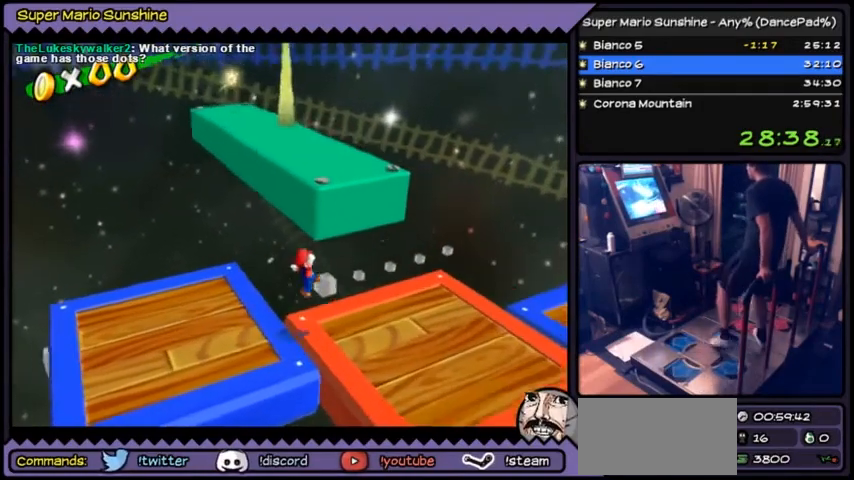
{"buttons": [], "events": [[134, "DPAD_RIGHT", "up"]]}
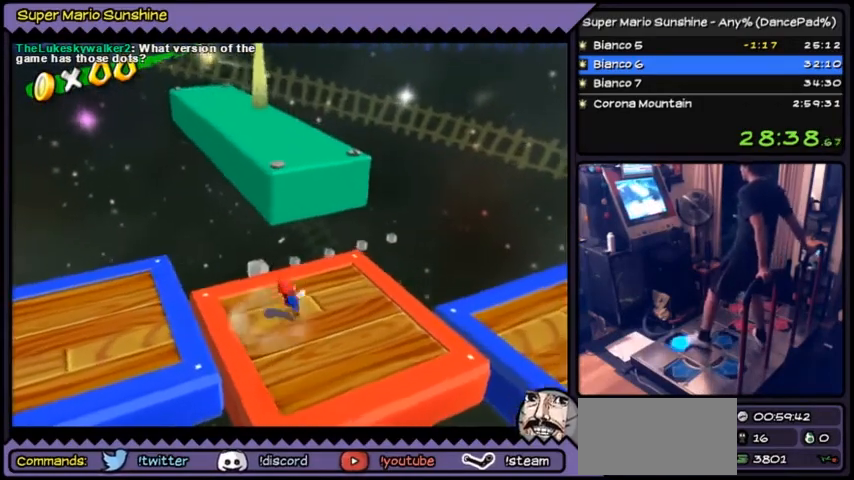
{"buttons": ["DPAD_RIGHT"], "events": [[500, "DPAD_RIGHT", "down"]]}
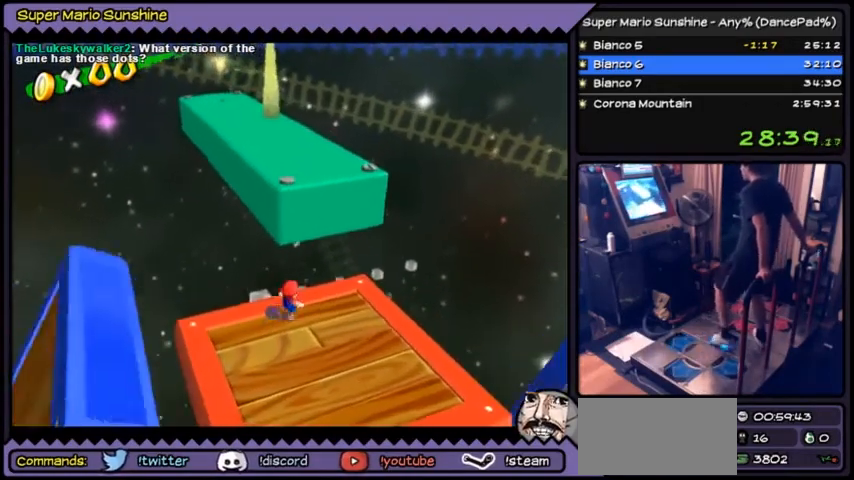
{"buttons": [], "events": [[267, "DPAD_RIGHT", "up"]]}
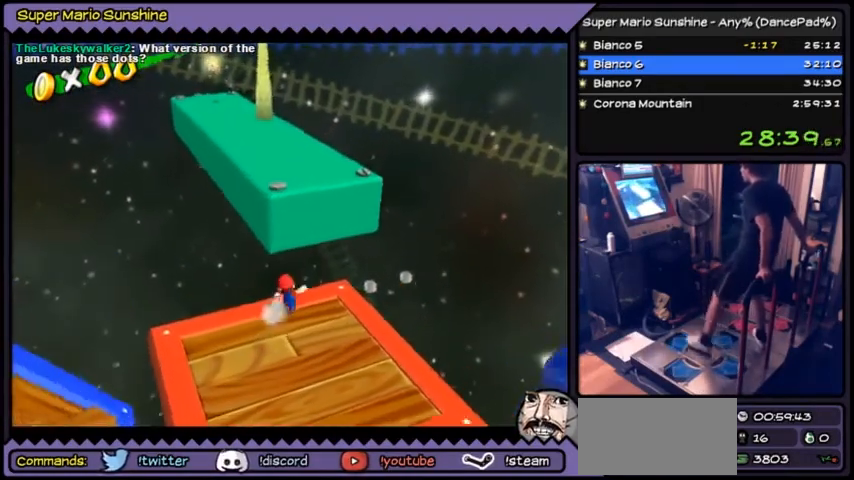
{"buttons": ["DPAD_DOWN"], "events": [[300, "DPAD_DOWN", "down"]]}
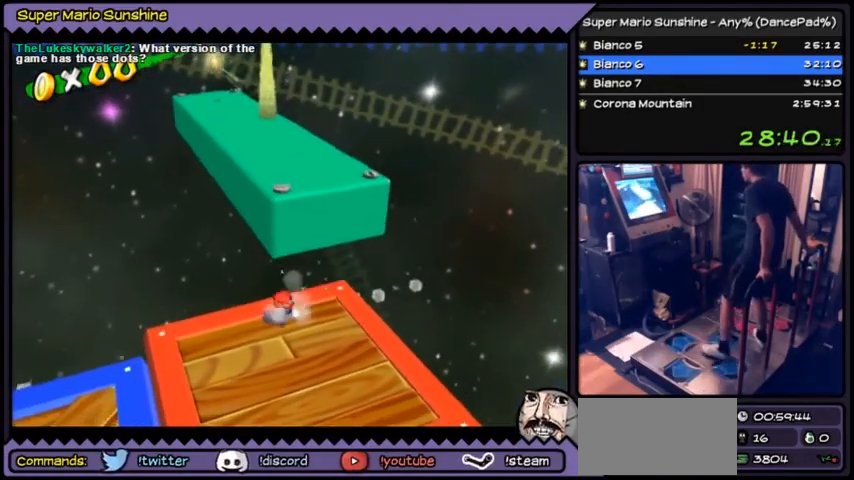
{"buttons": [], "events": [[100, "DPAD_DOWN", "up"]]}
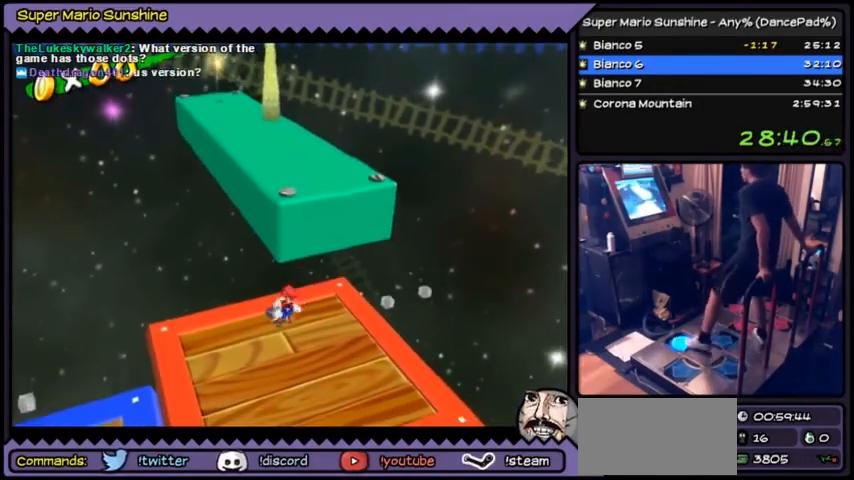
{"buttons": ["A"], "events": [[267, "A", "down"], [300, "A", "up"], [333, "A", "down"]]}
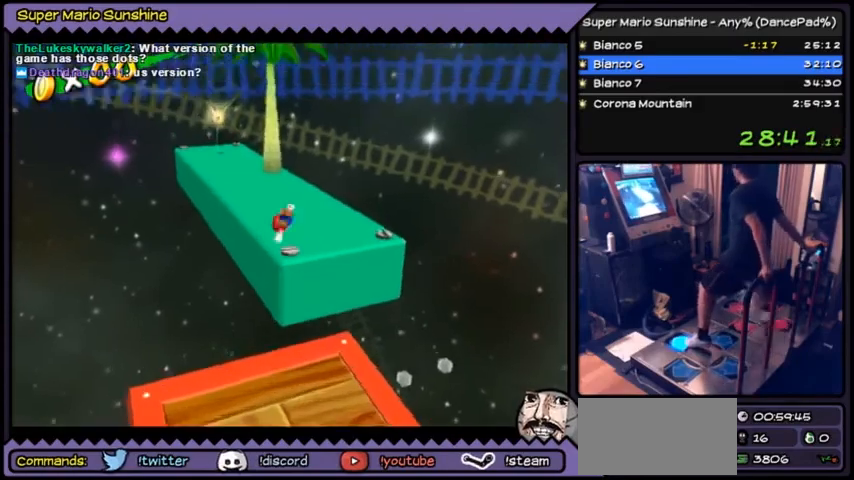
{"buttons": [], "events": [[100, "A", "up"], [234, "B", "down"], [501, "B", "up"]]}
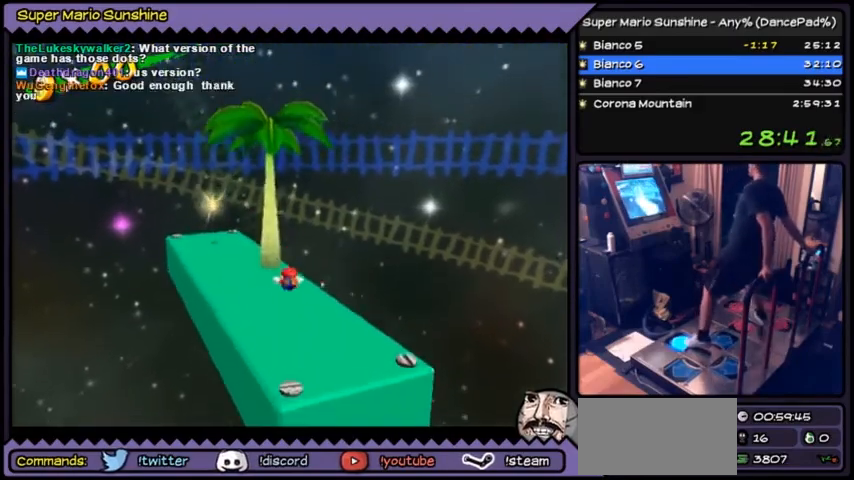
{"buttons": [], "events": []}
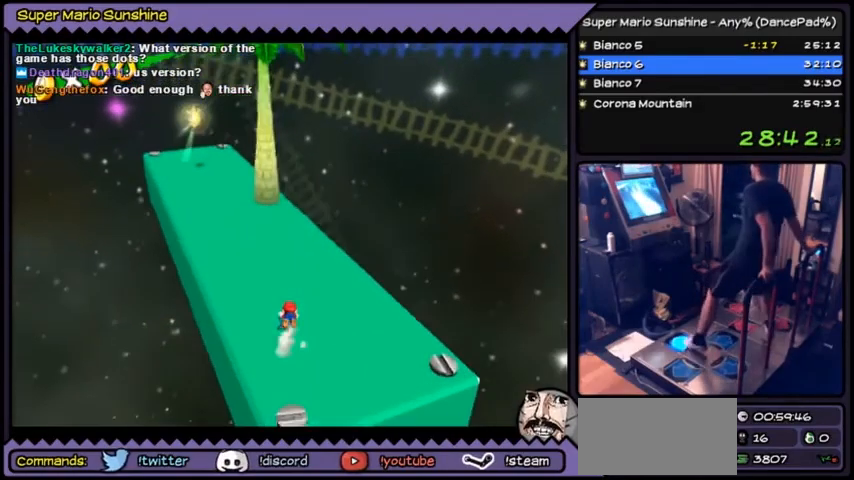
{"buttons": ["A", "DPAD_LEFT"], "events": [[67, "A", "down"], [401, "DPAD_LEFT", "down"], [434, "DPAD_LEFT", "up"], [467, "DPAD_LEFT", "down"]]}
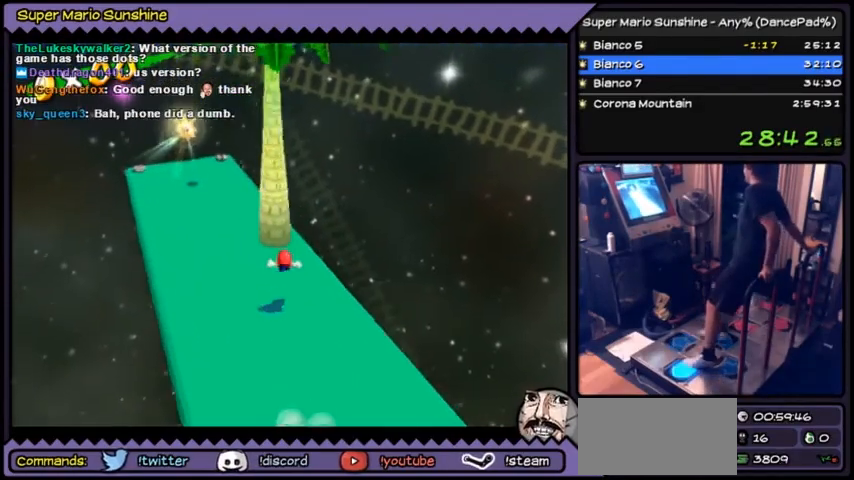
{"buttons": [], "events": [[67, "A", "up"], [434, "DPAD_LEFT", "up"]]}
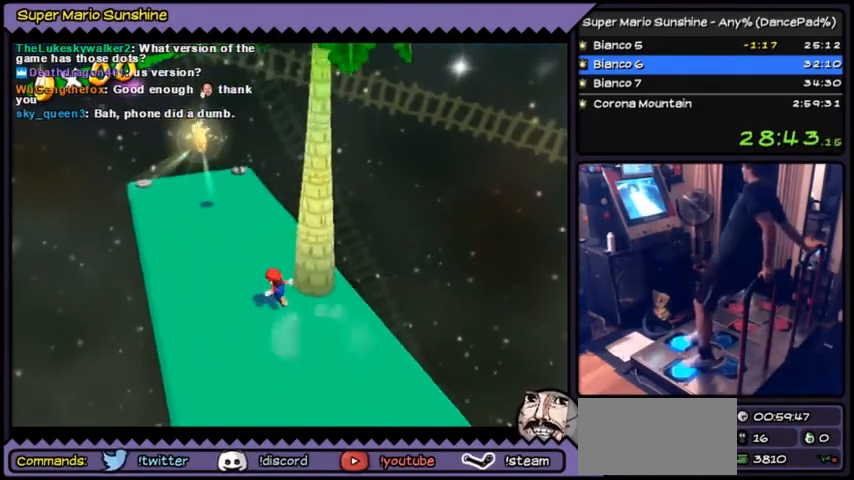
{"buttons": ["DPAD_LEFT"], "events": [[100, "DPAD_LEFT", "down"], [134, "DPAD_LEFT", "up"], [167, "DPAD_LEFT", "down"]]}
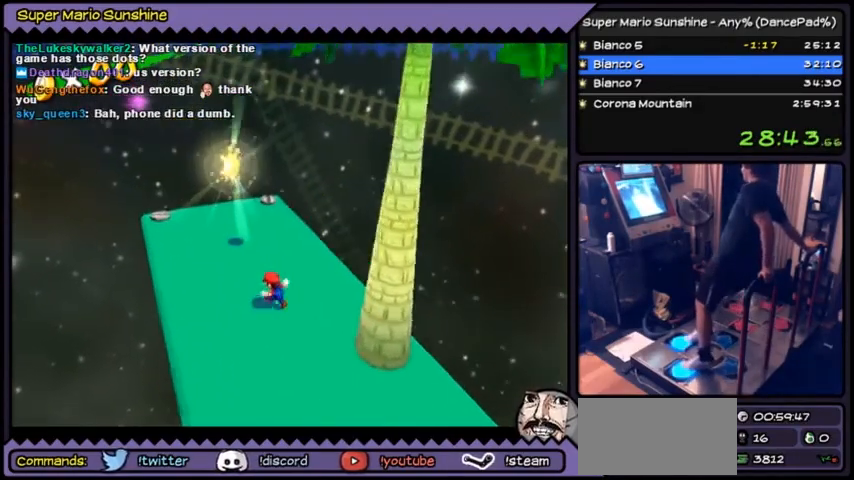
{"buttons": [], "events": [[367, "DPAD_LEFT", "up"]]}
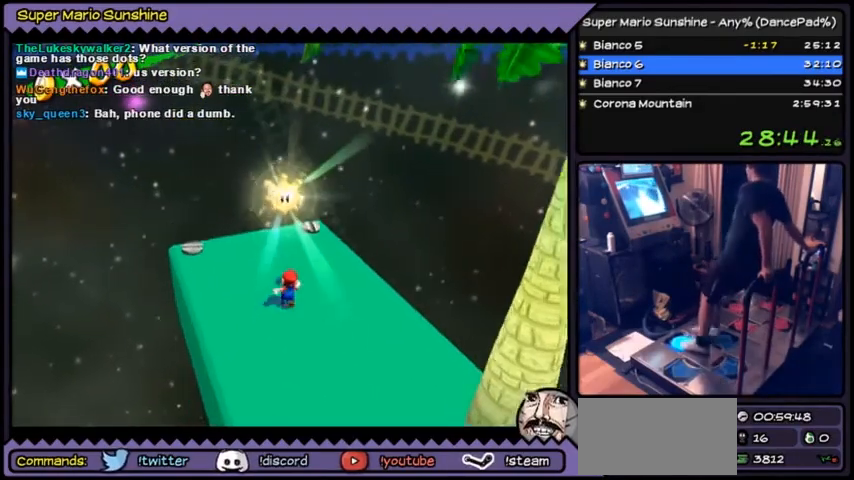
{"buttons": ["A"], "events": [[367, "A", "down"]]}
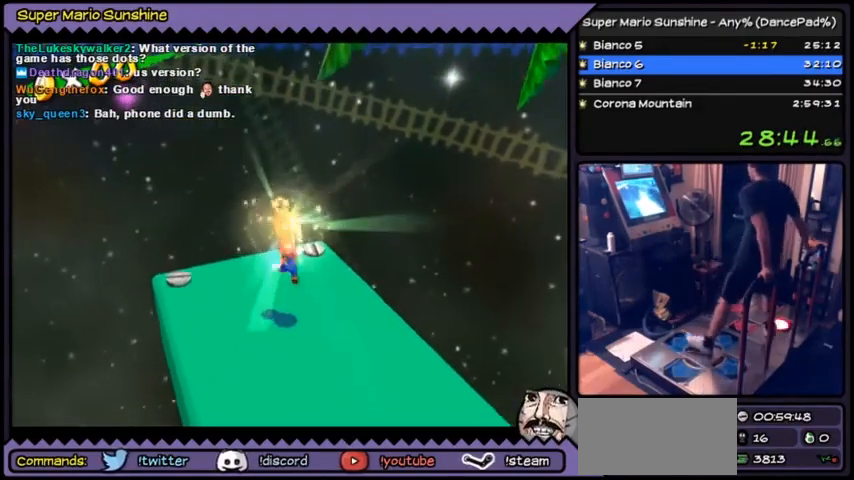
{"buttons": ["A"], "events": []}
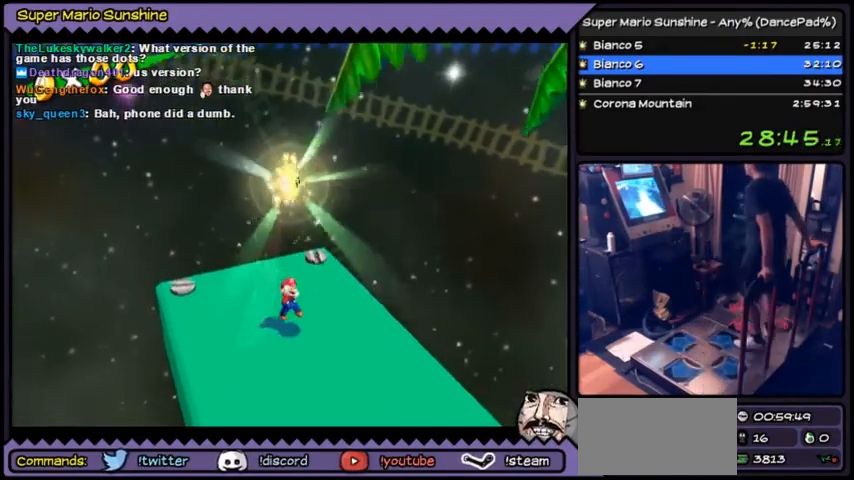
{"buttons": [], "events": [[100, "A", "up"]]}